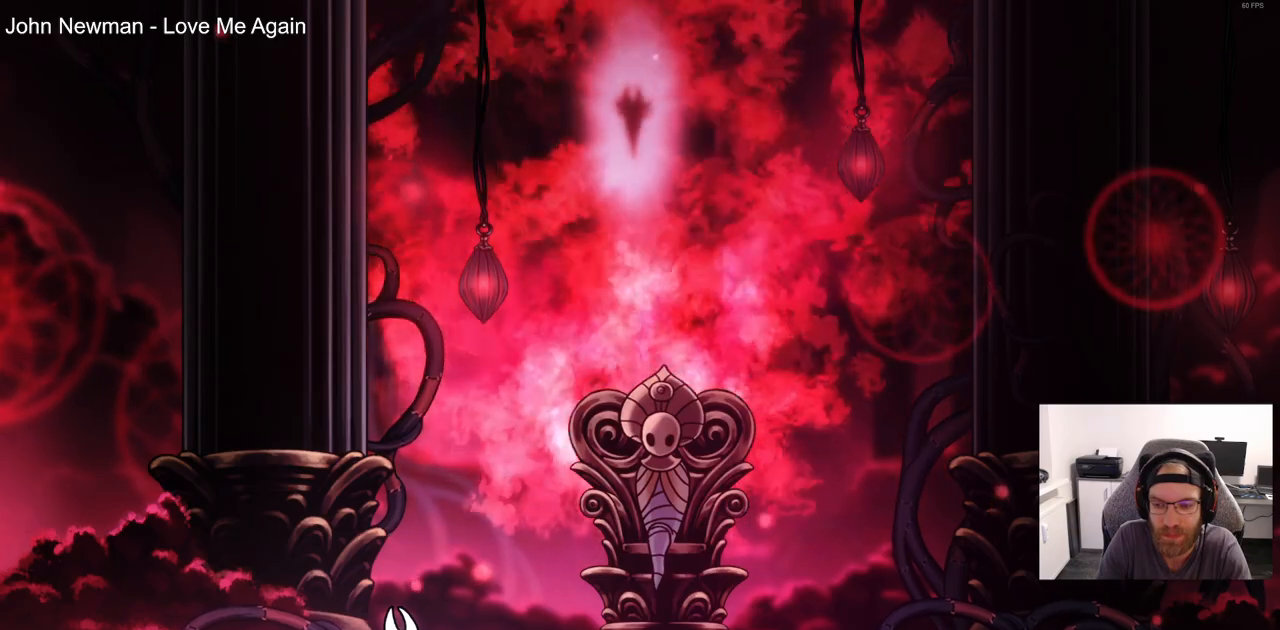
Gameplay with a controller (PlayStation layout); each line is a JSON object with the inputs held at the frame after it (dt_ms = milliseconds from this image to that frame). "events" lists button and stick changes between this image and that frame as [ms after this image, input, new state], when the widget could be followed in between.
{"dt_ms": 500, "buttons": ["CROSS"], "left_stick": "center", "right_stick": "center", "events": [[50, "CROSS", "down"], [333, "CIRCLE", "down"], [433, "CIRCLE", "up"]]}
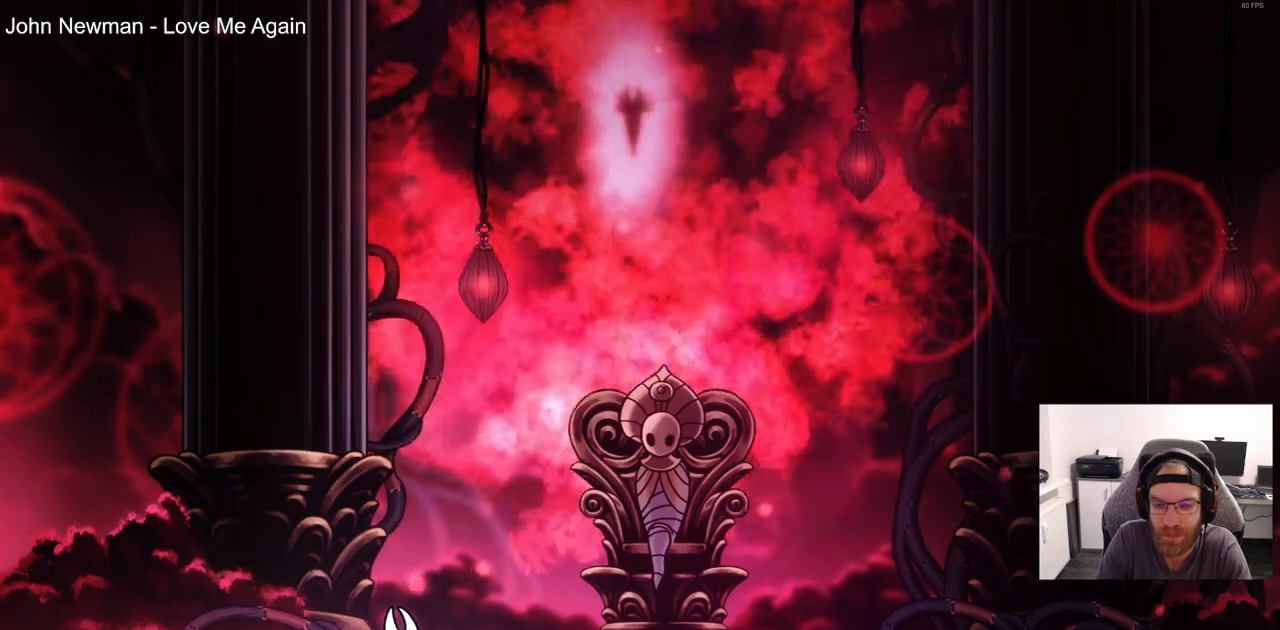
{"dt_ms": 500, "buttons": [], "left_stick": "center", "right_stick": "center"}
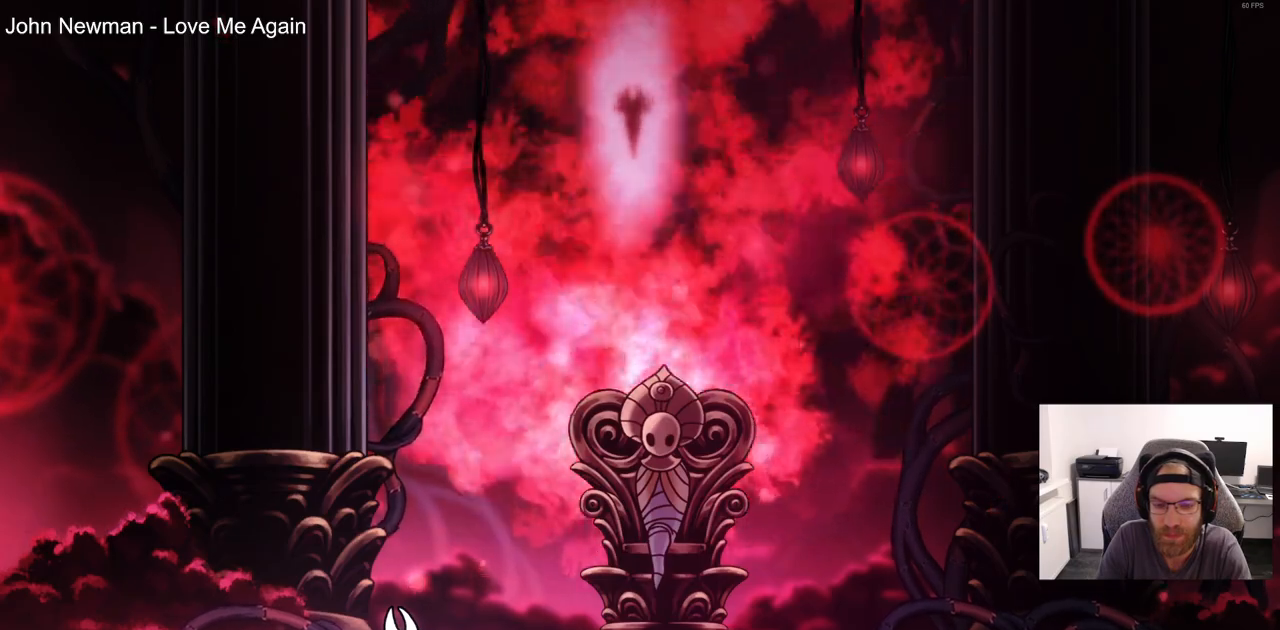
{"dt_ms": 500, "buttons": [], "left_stick": "center", "right_stick": "center", "events": []}
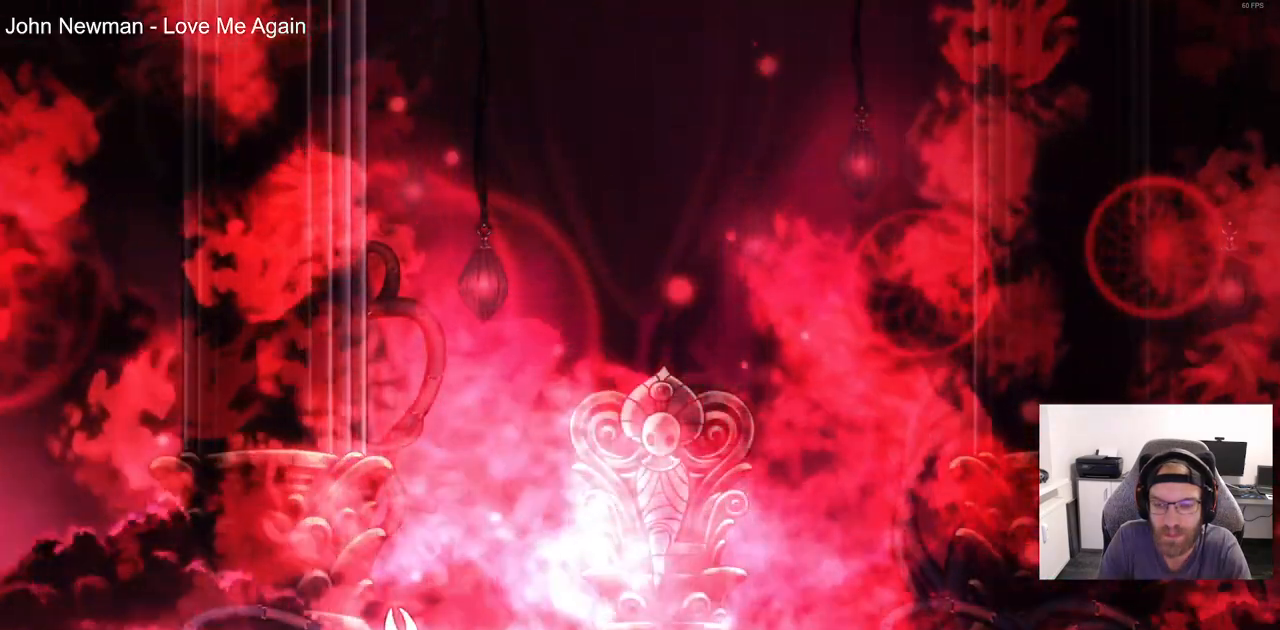
{"dt_ms": 1000, "buttons": ["DPAD_RIGHT"], "left_stick": "center", "right_stick": "center"}
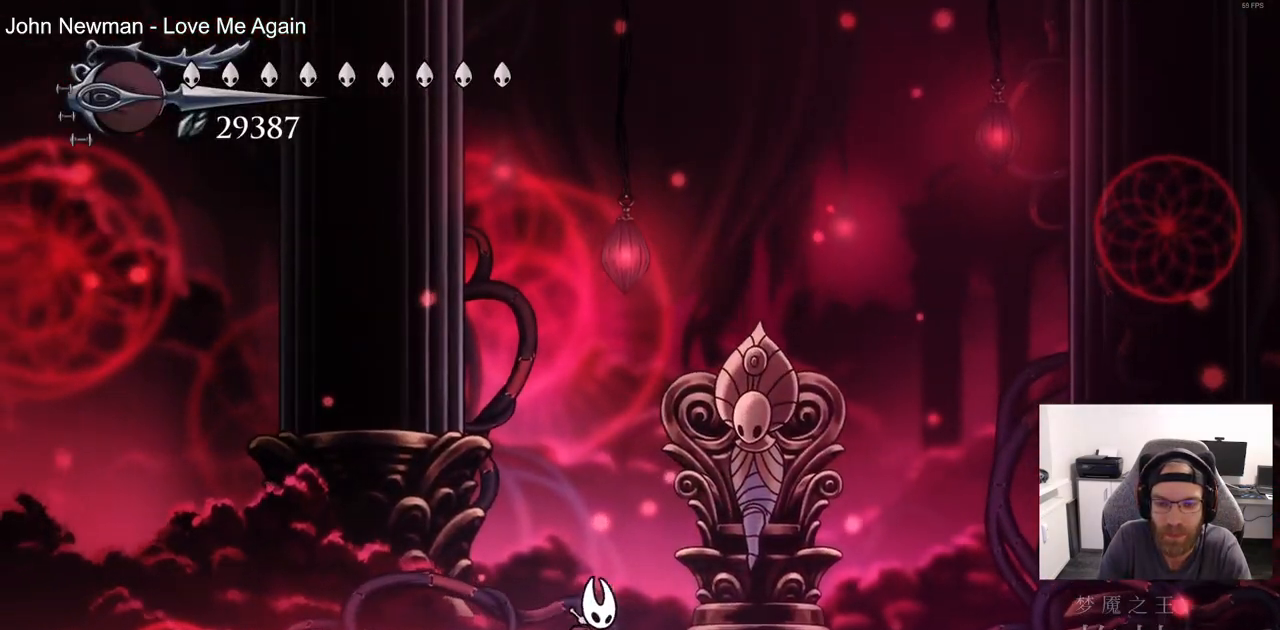
{"dt_ms": 500, "buttons": ["DPAD_LEFT"], "left_stick": "center", "right_stick": "center", "events": [[283, "DPAD_RIGHT", "up"], [367, "DPAD_LEFT", "down"]]}
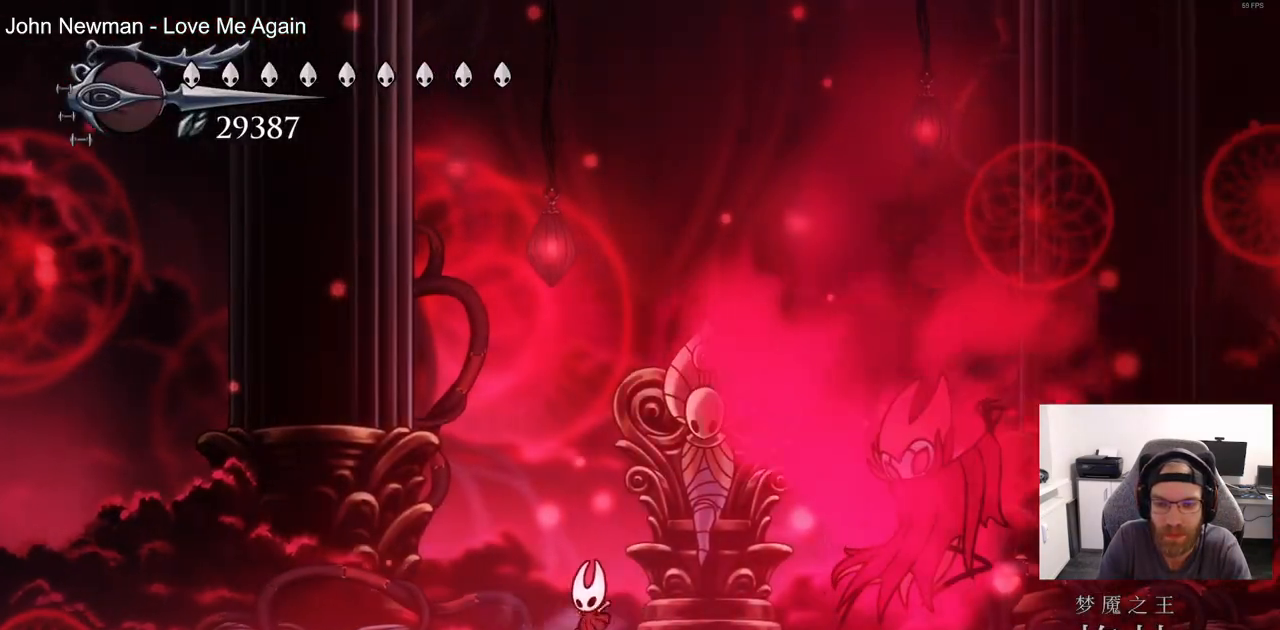
{"dt_ms": 500, "buttons": ["DPAD_LEFT"], "left_stick": "center", "right_stick": "center", "events": []}
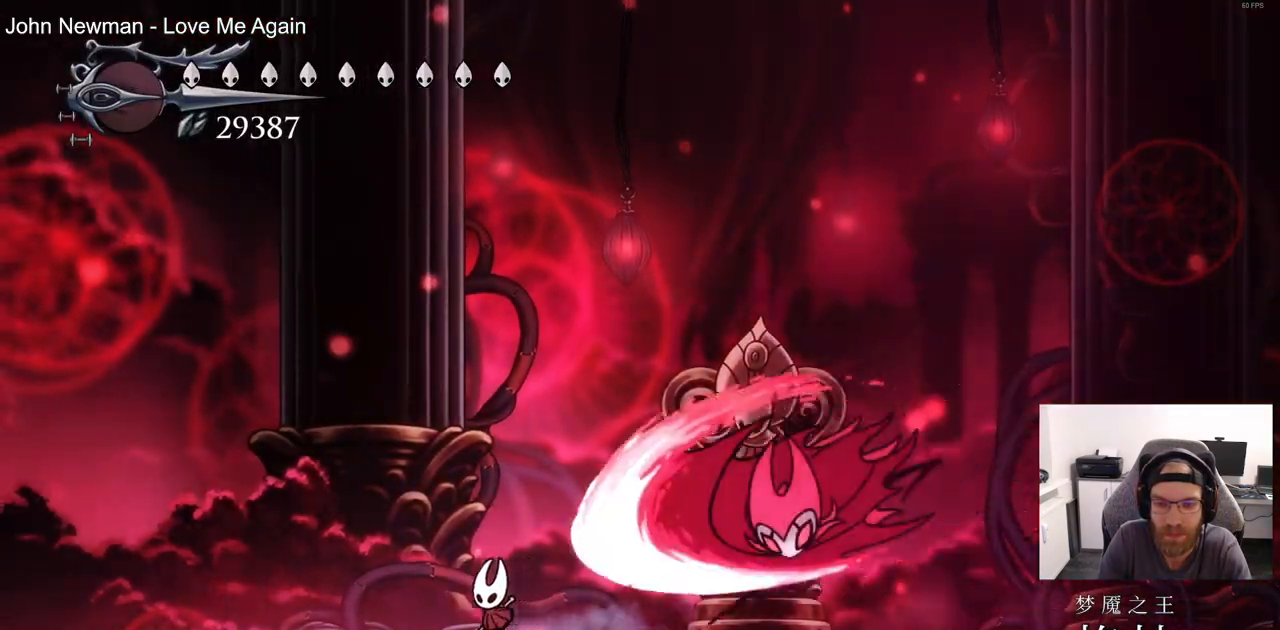
{"dt_ms": 500, "buttons": ["DPAD_LEFT"], "left_stick": "center", "right_stick": "center"}
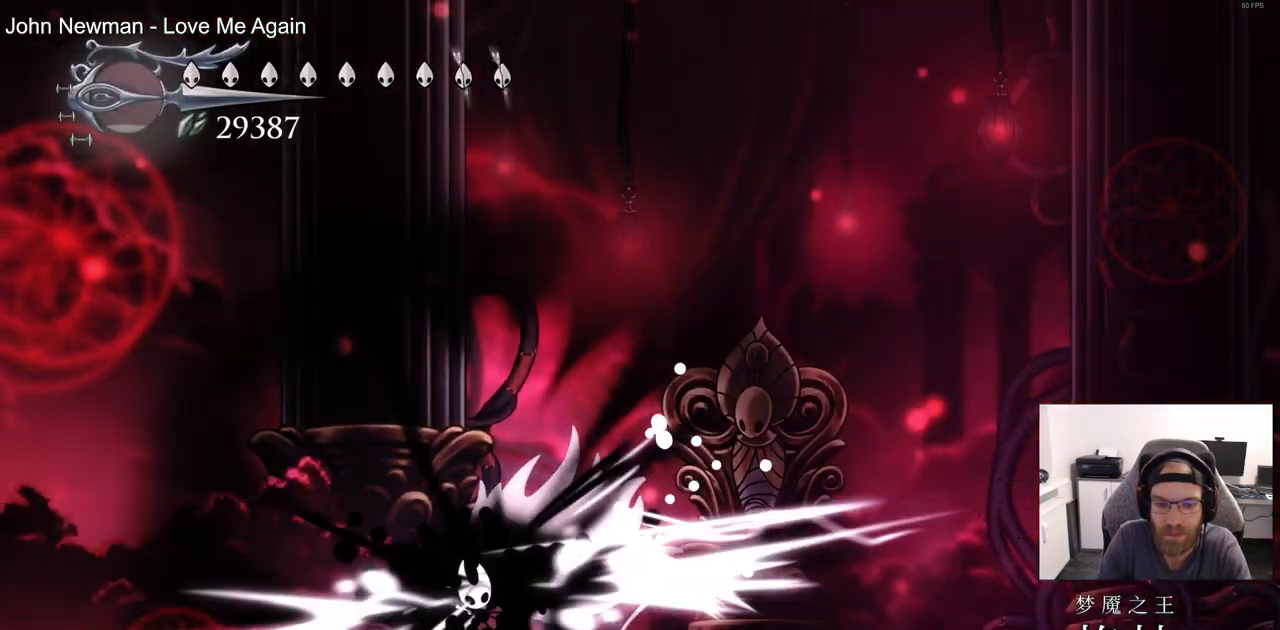
{"dt_ms": 500, "buttons": ["SQUARE", "DPAD_RIGHT"], "left_stick": "center", "right_stick": "center", "events": [[83, "right_stick", "up"], [133, "right_stick", "center"], [300, "DPAD_LEFT", "up"], [300, "DPAD_RIGHT", "down"], [450, "SQUARE", "down"]]}
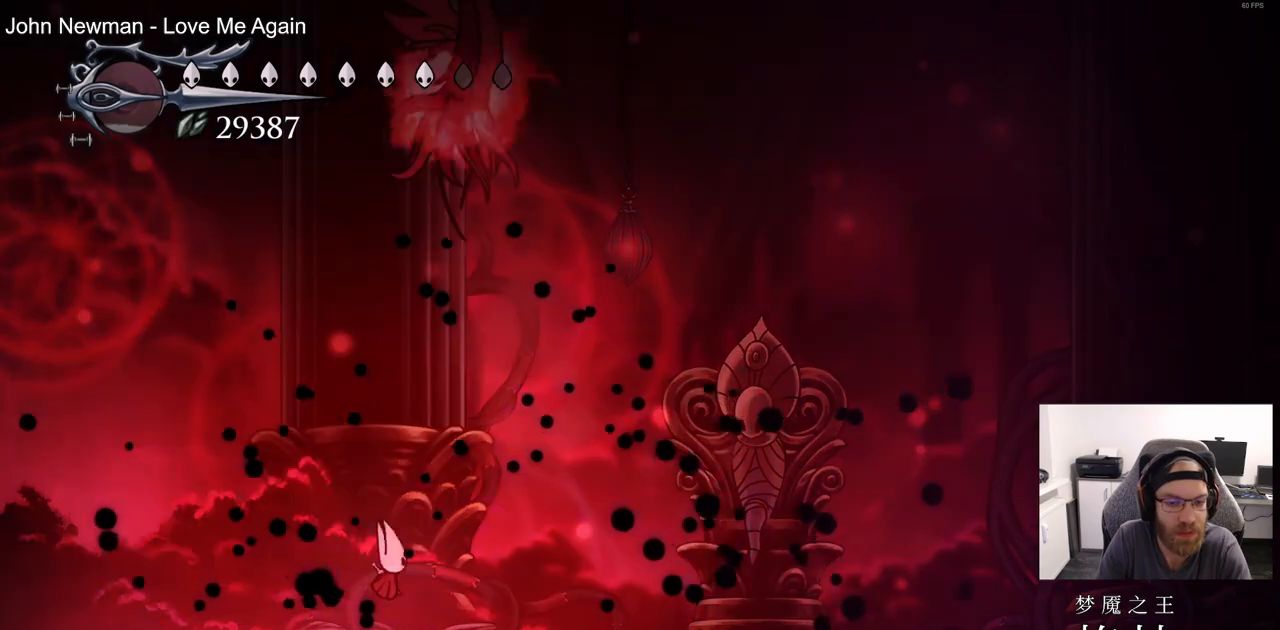
{"dt_ms": 500, "buttons": ["DPAD_RIGHT"], "left_stick": "center", "right_stick": "center", "events": [[67, "SQUARE", "up"]]}
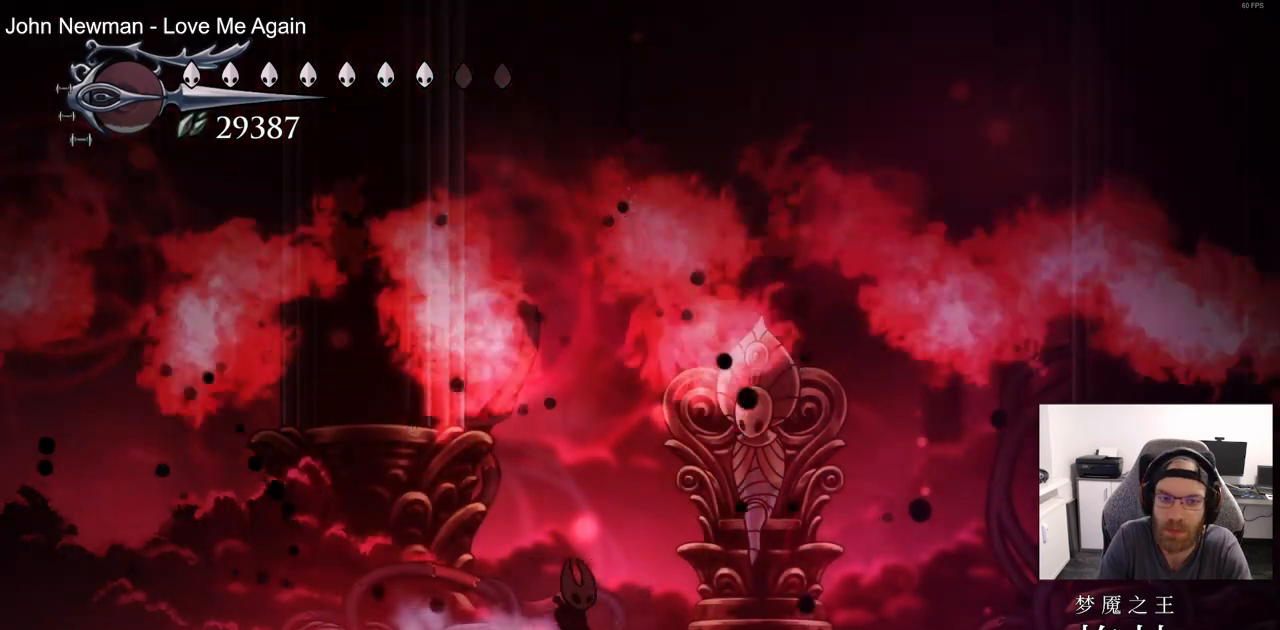
{"dt_ms": 500, "buttons": [], "left_stick": "center", "right_stick": "center", "events": [[150, "DPAD_RIGHT", "up"]]}
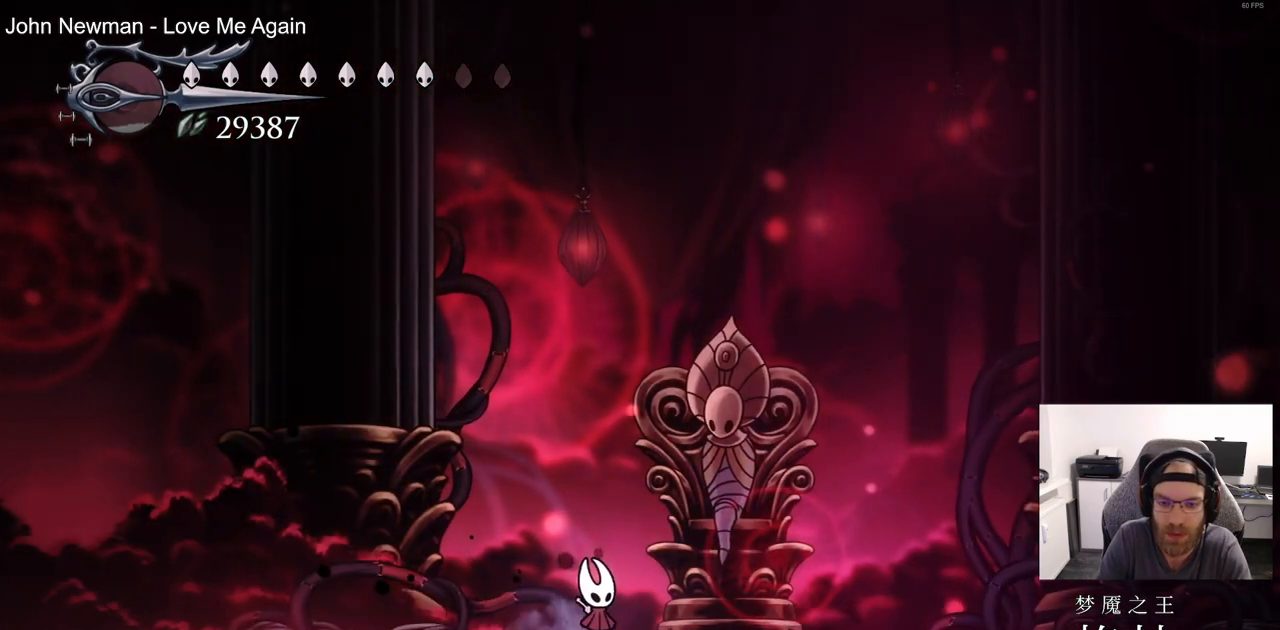
{"dt_ms": 500, "buttons": ["DPAD_RIGHT"], "left_stick": "center", "right_stick": "center", "events": [[483, "DPAD_RIGHT", "down"]]}
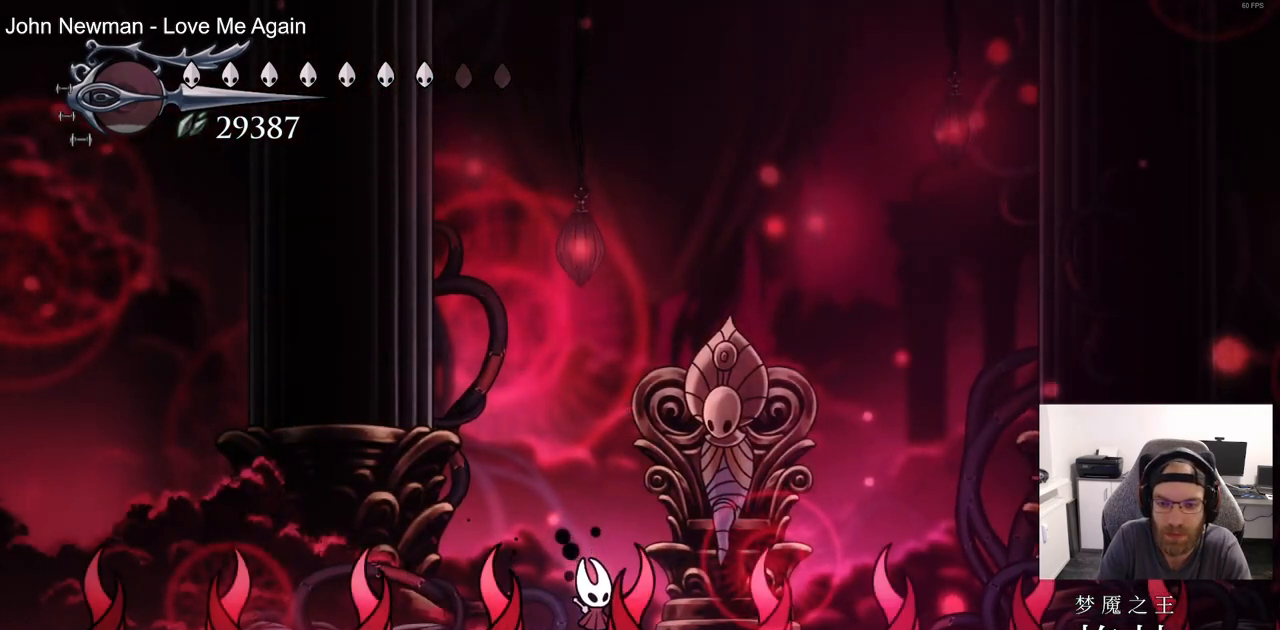
{"dt_ms": 500, "buttons": [], "left_stick": "center", "right_stick": "center", "events": [[67, "DPAD_RIGHT", "up"]]}
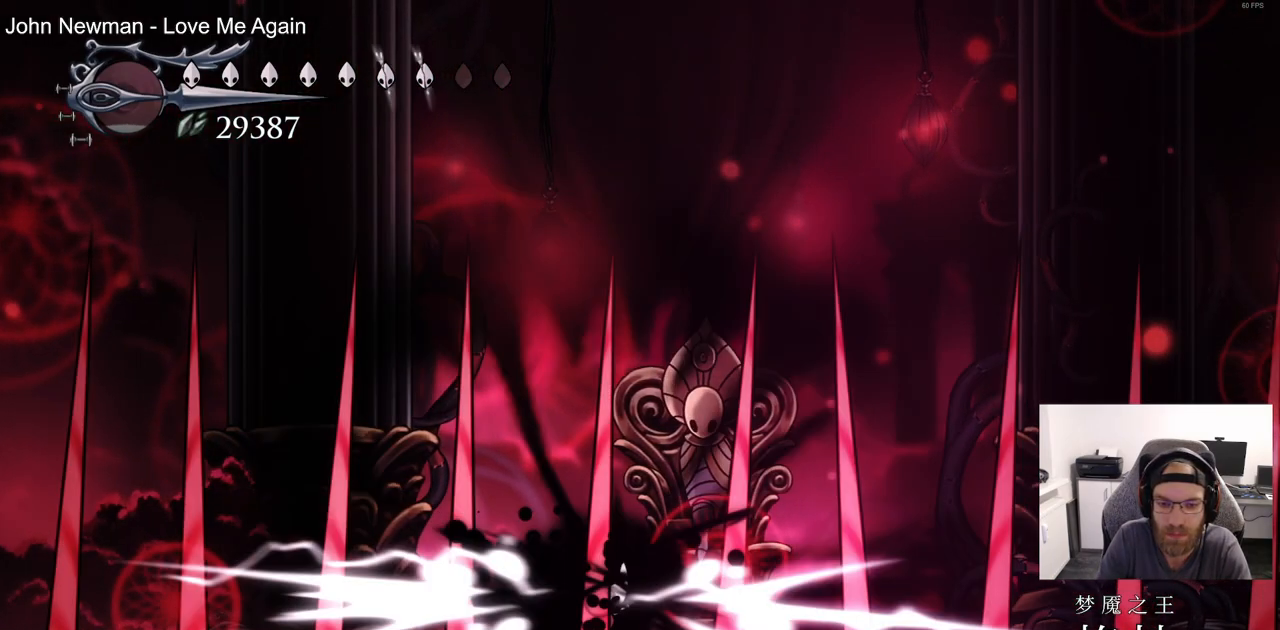
{"dt_ms": 500, "buttons": [], "left_stick": "center", "right_stick": "center", "events": []}
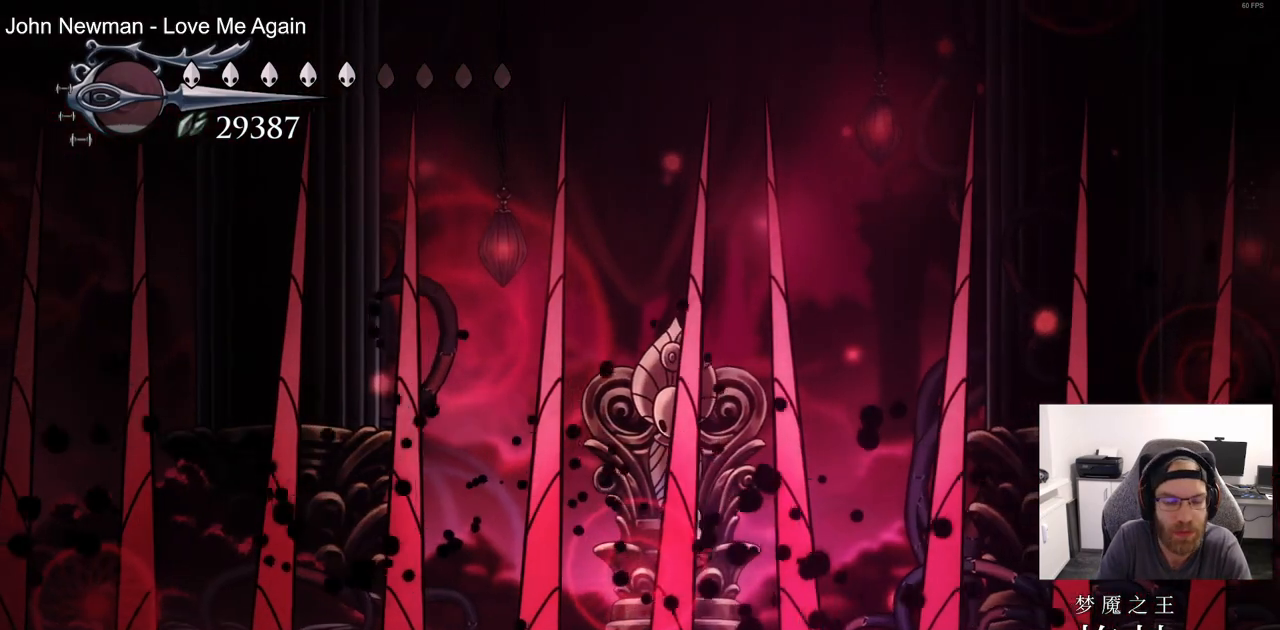
{"dt_ms": 500, "buttons": [], "left_stick": "center", "right_stick": "center", "events": []}
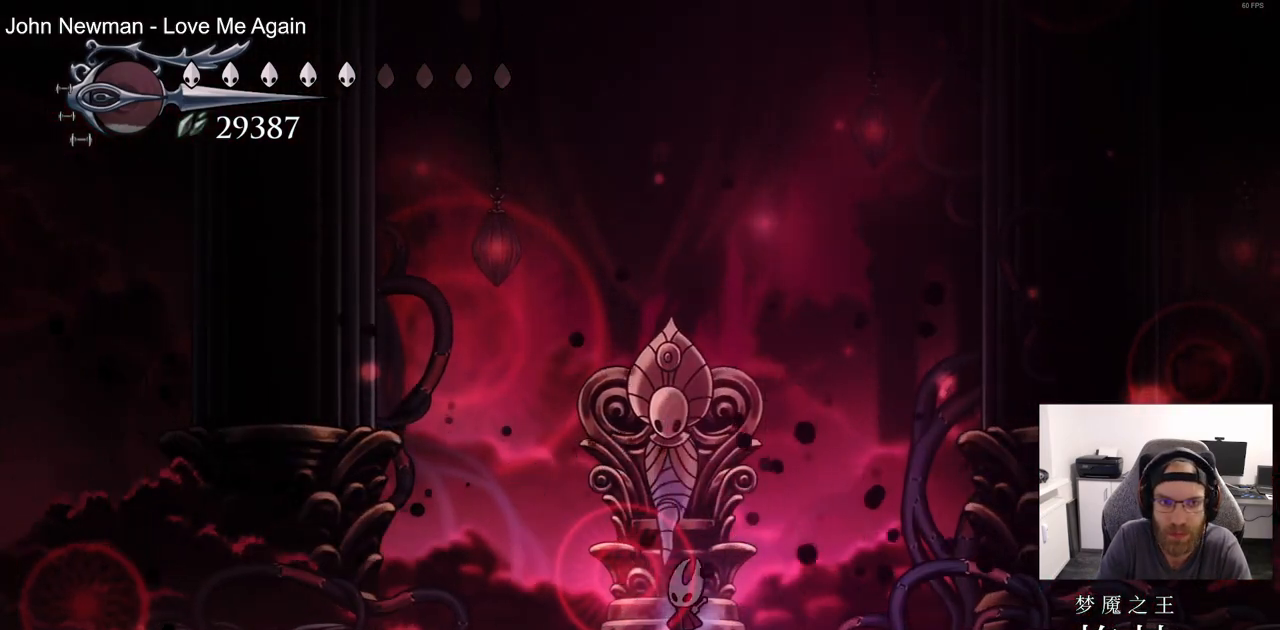
{"dt_ms": 500, "buttons": [], "left_stick": "center", "right_stick": "center", "events": []}
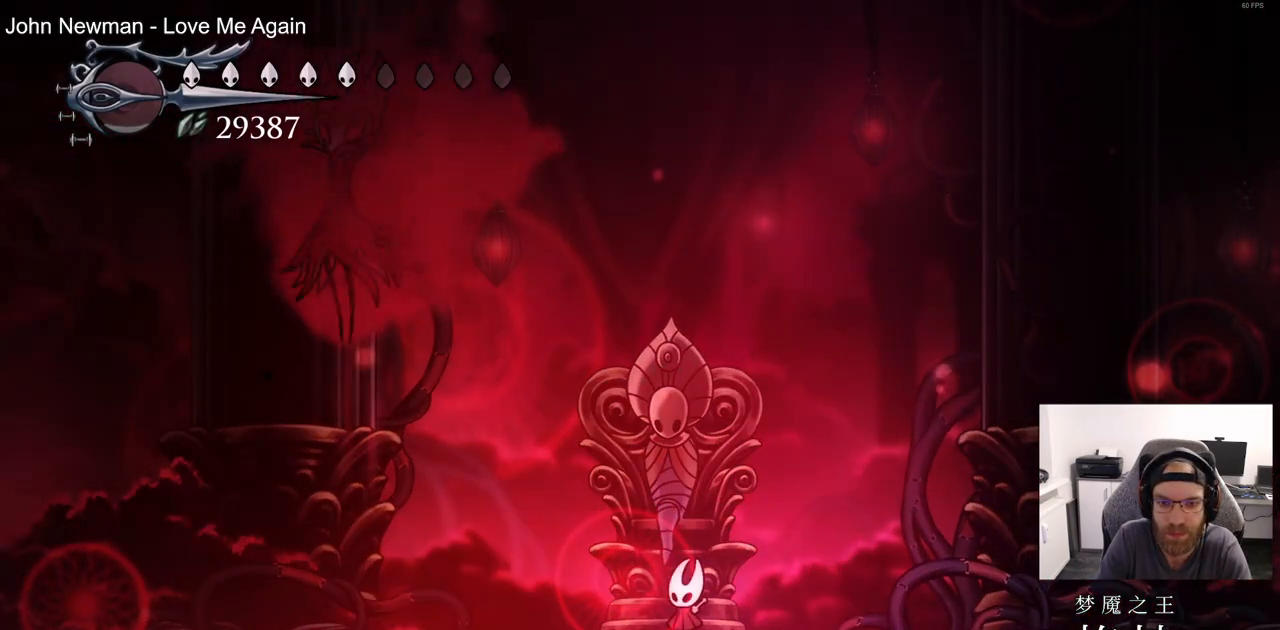
{"dt_ms": 500, "buttons": ["R2", "DPAD_LEFT"], "left_stick": "center", "right_stick": "center", "events": [[233, "DPAD_LEFT", "down"], [350, "R2", "down"]]}
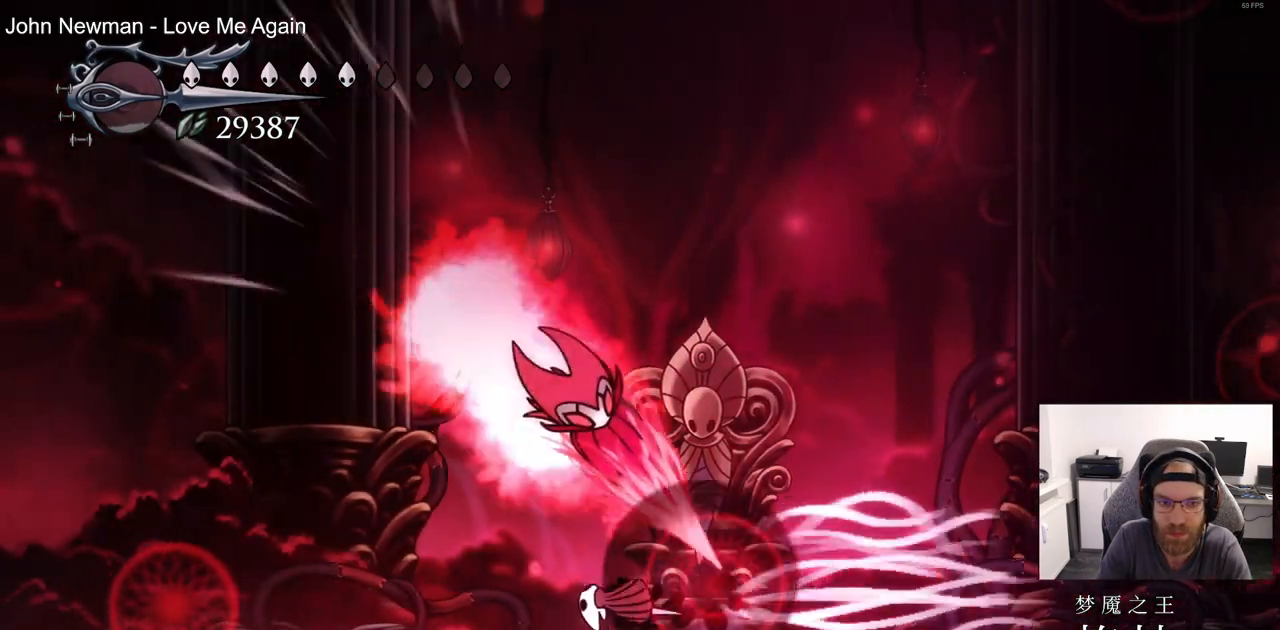
{"dt_ms": 500, "buttons": ["CROSS", "DPAD_DOWN"], "left_stick": "center", "right_stick": "center", "events": [[67, "R2", "up"], [317, "CROSS", "down"], [417, "DPAD_DOWN", "down"], [500, "DPAD_LEFT", "up"]]}
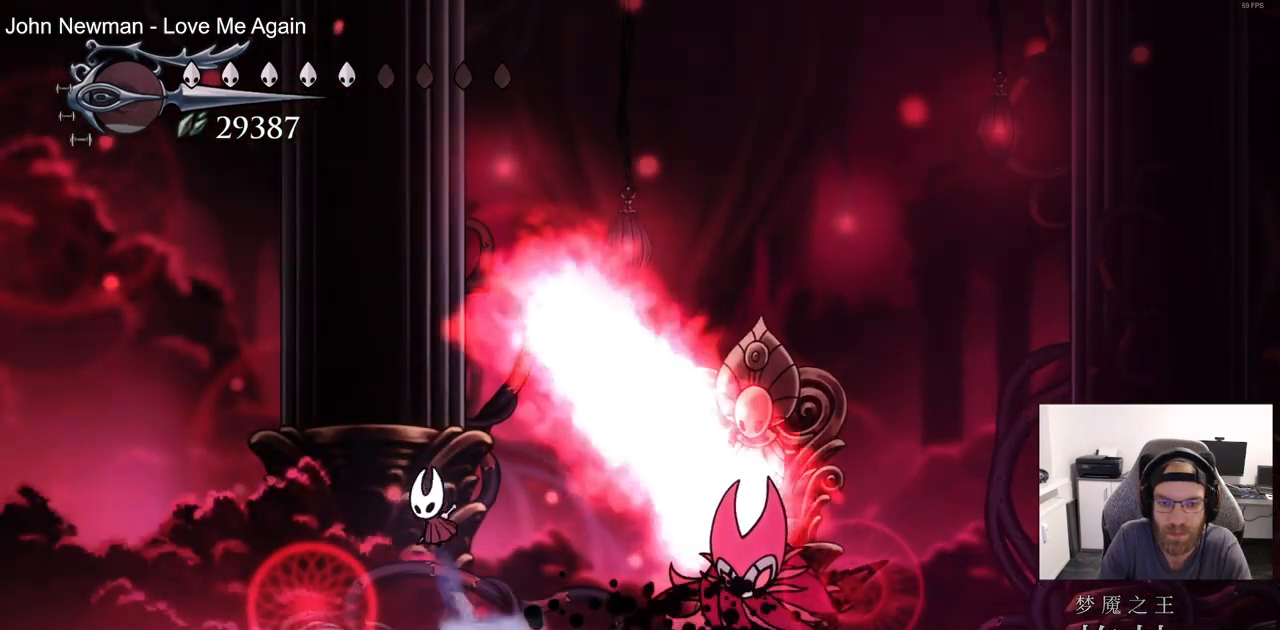
{"dt_ms": 500, "buttons": ["DPAD_DOWN", "DPAD_RIGHT"], "left_stick": "center", "right_stick": "center", "events": [[183, "SQUARE", "down"], [350, "SQUARE", "up"], [383, "CROSS", "up"], [400, "DPAD_RIGHT", "down"]]}
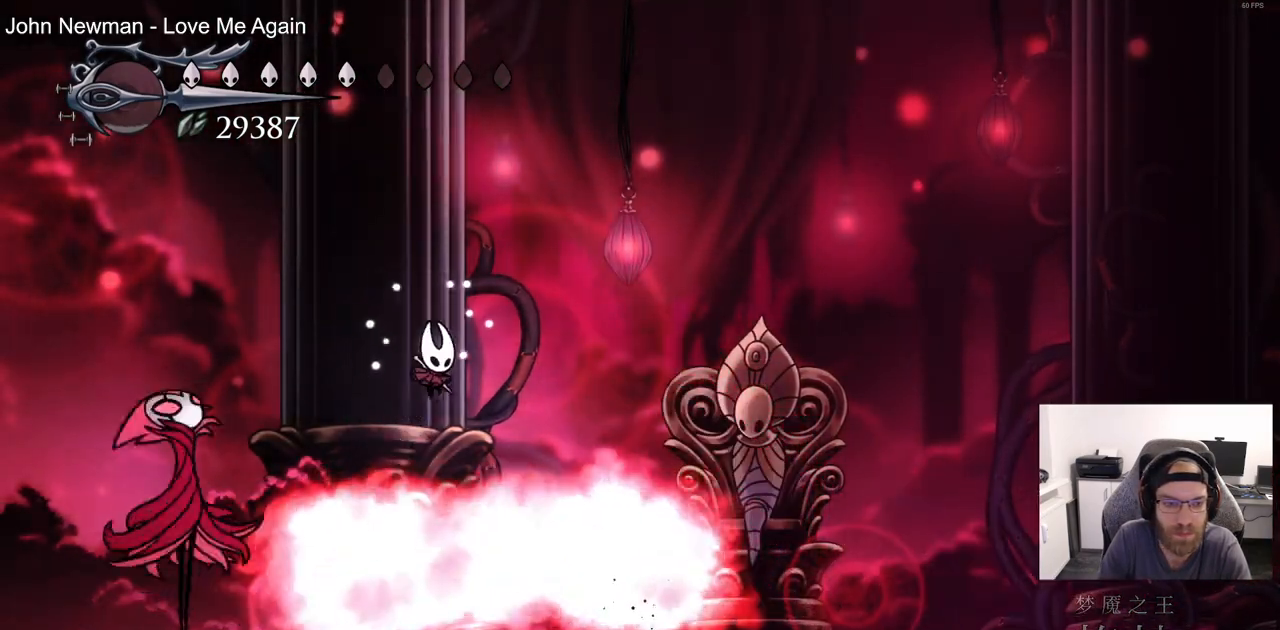
{"dt_ms": 500, "buttons": ["DPAD_RIGHT"], "left_stick": "center", "right_stick": "center", "events": [[50, "CROSS", "down"], [367, "CROSS", "up"], [483, "DPAD_DOWN", "up"]]}
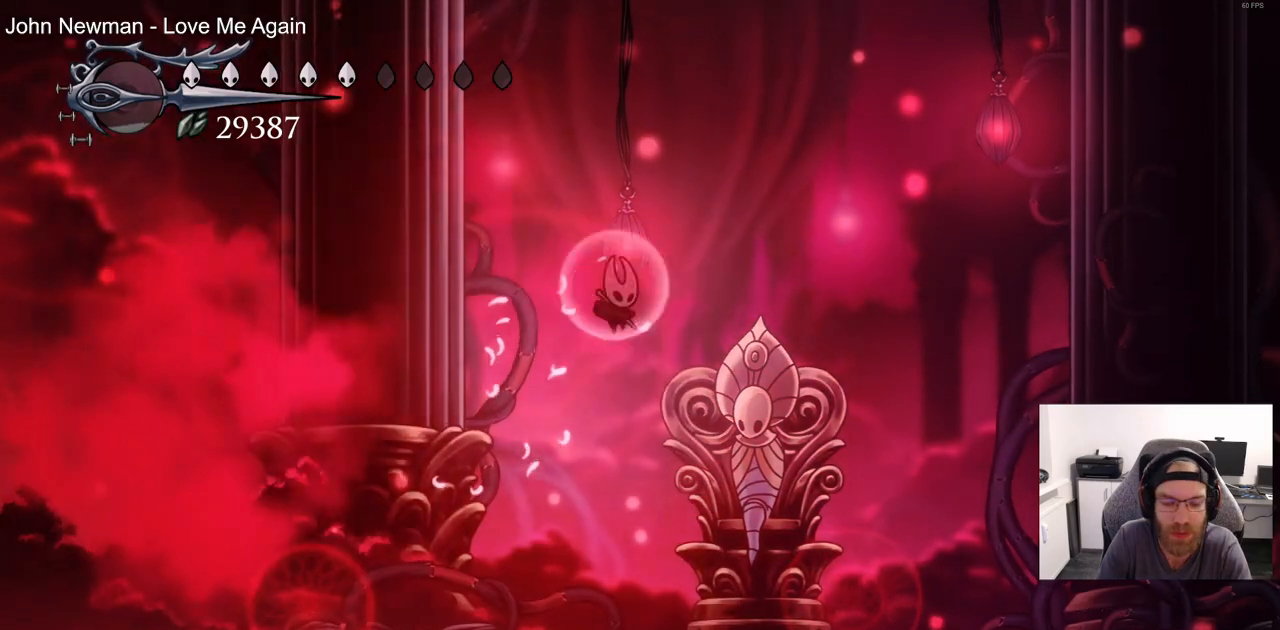
{"dt_ms": 1000, "buttons": [], "left_stick": "center", "right_stick": "center"}
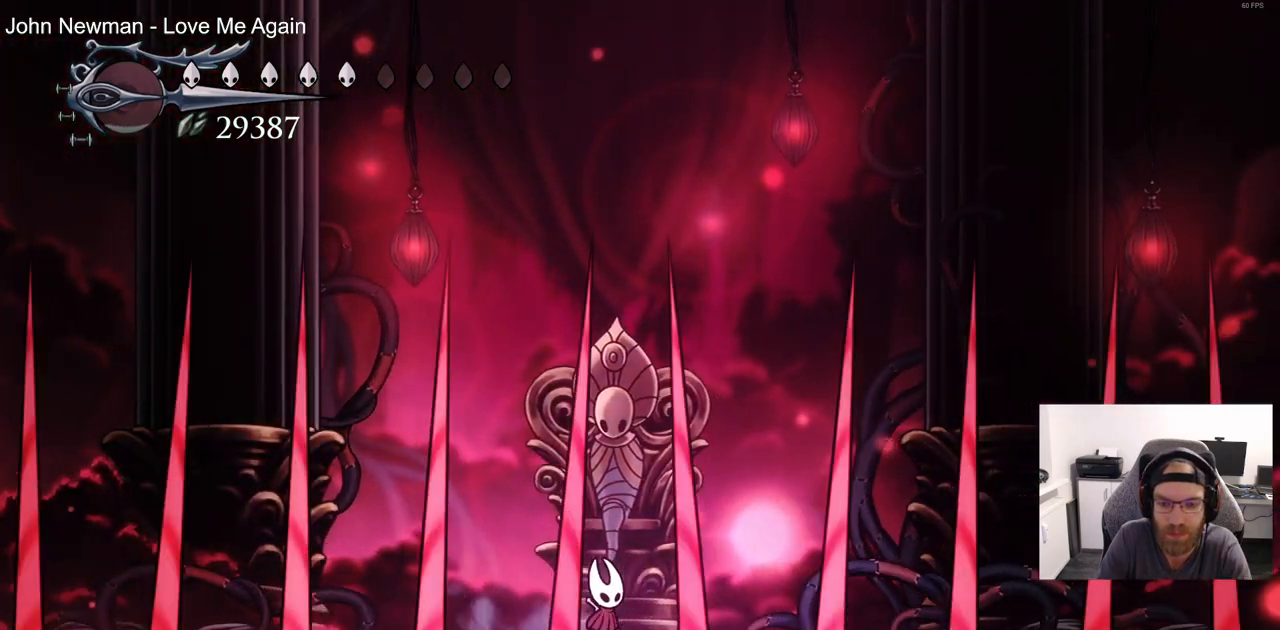
{"dt_ms": 500, "buttons": [], "left_stick": "center", "right_stick": "center", "events": [[167, "DPAD_RIGHT", "down"], [233, "DPAD_RIGHT", "up"]]}
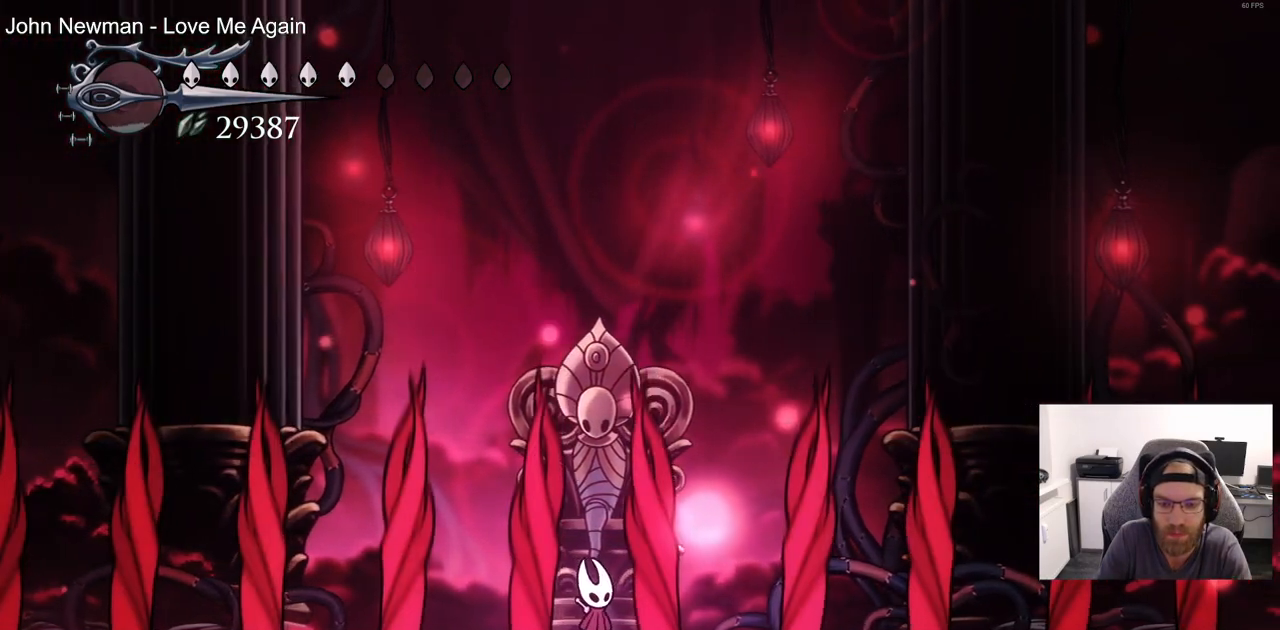
{"dt_ms": 500, "buttons": ["DPAD_LEFT"], "left_stick": "center", "right_stick": "center", "events": [[317, "DPAD_LEFT", "down"]]}
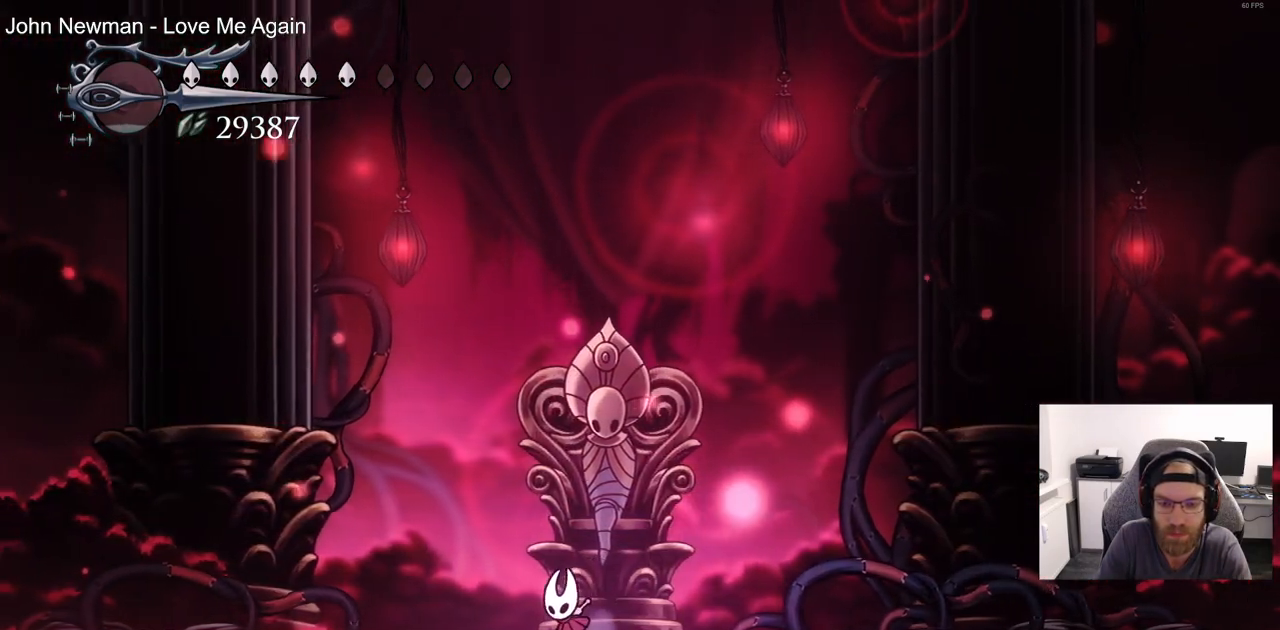
{"dt_ms": 500, "buttons": [], "left_stick": "center", "right_stick": "center", "events": [[150, "DPAD_LEFT", "up"], [200, "DPAD_LEFT", "down"], [433, "DPAD_LEFT", "up"]]}
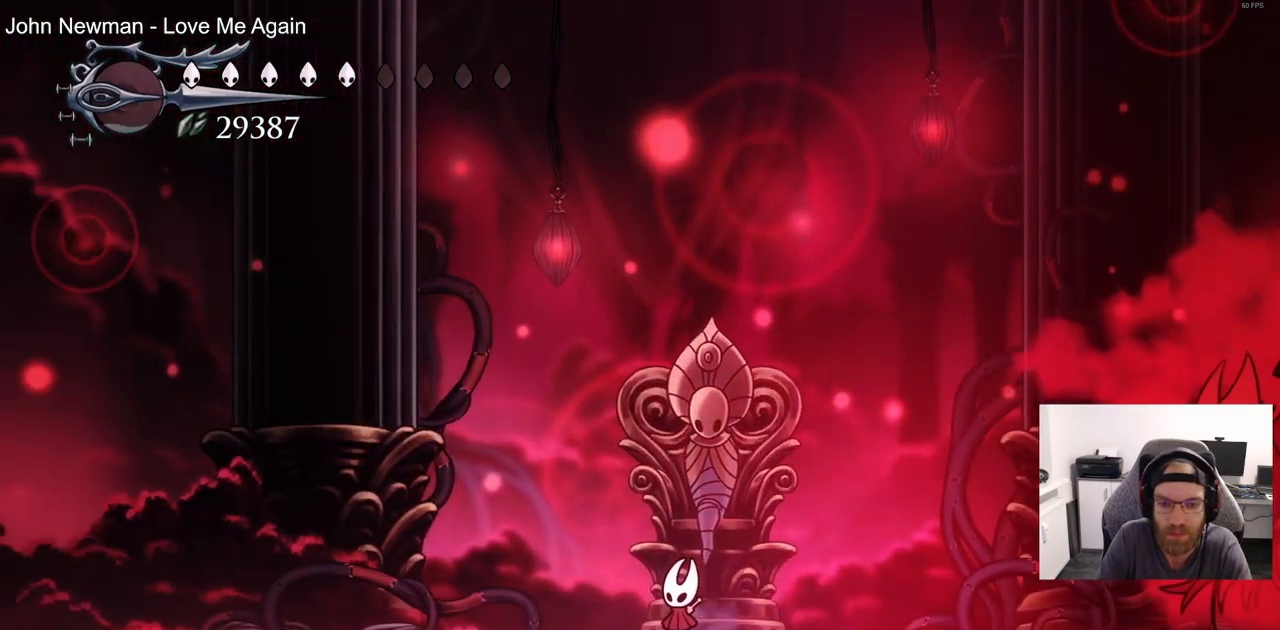
{"dt_ms": 500, "buttons": ["CROSS"], "left_stick": "center", "right_stick": "center", "events": [[83, "DPAD_LEFT", "down"], [467, "CROSS", "down"], [467, "DPAD_LEFT", "up"], [467, "DPAD_UP", "down"], [500, "DPAD_UP", "up"]]}
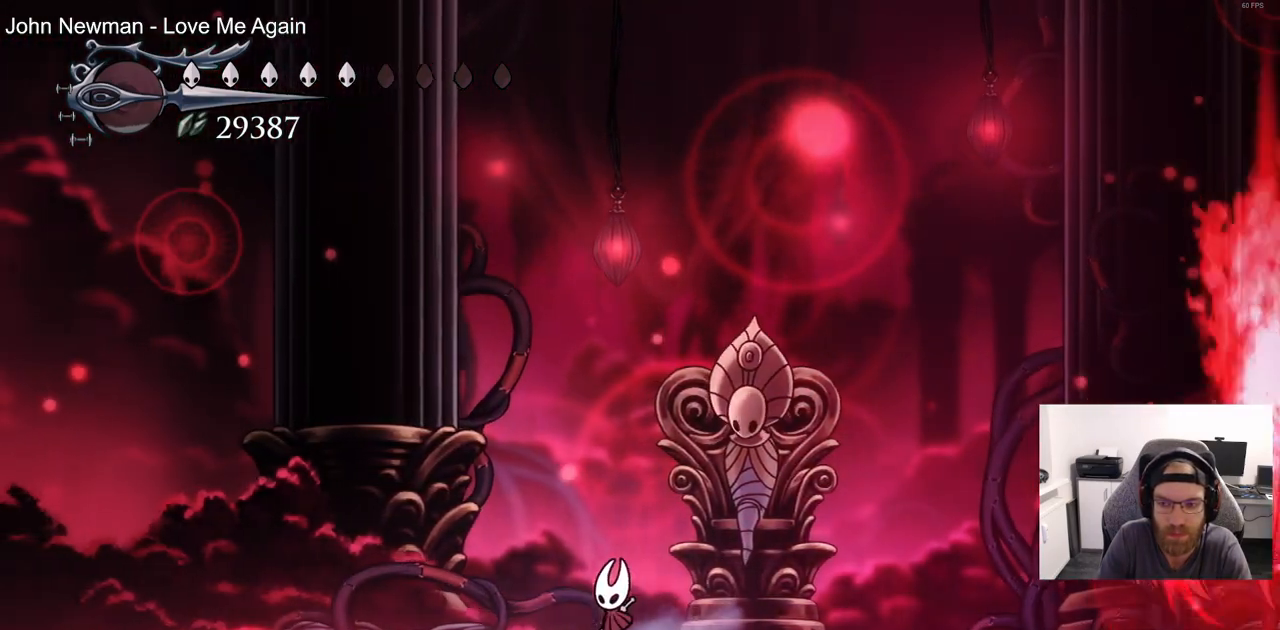
{"dt_ms": 500, "buttons": ["CROSS", "DPAD_RIGHT"], "left_stick": "center", "right_stick": "center", "events": [[33, "DPAD_RIGHT", "down"], [233, "CROSS", "up"], [350, "CROSS", "down"]]}
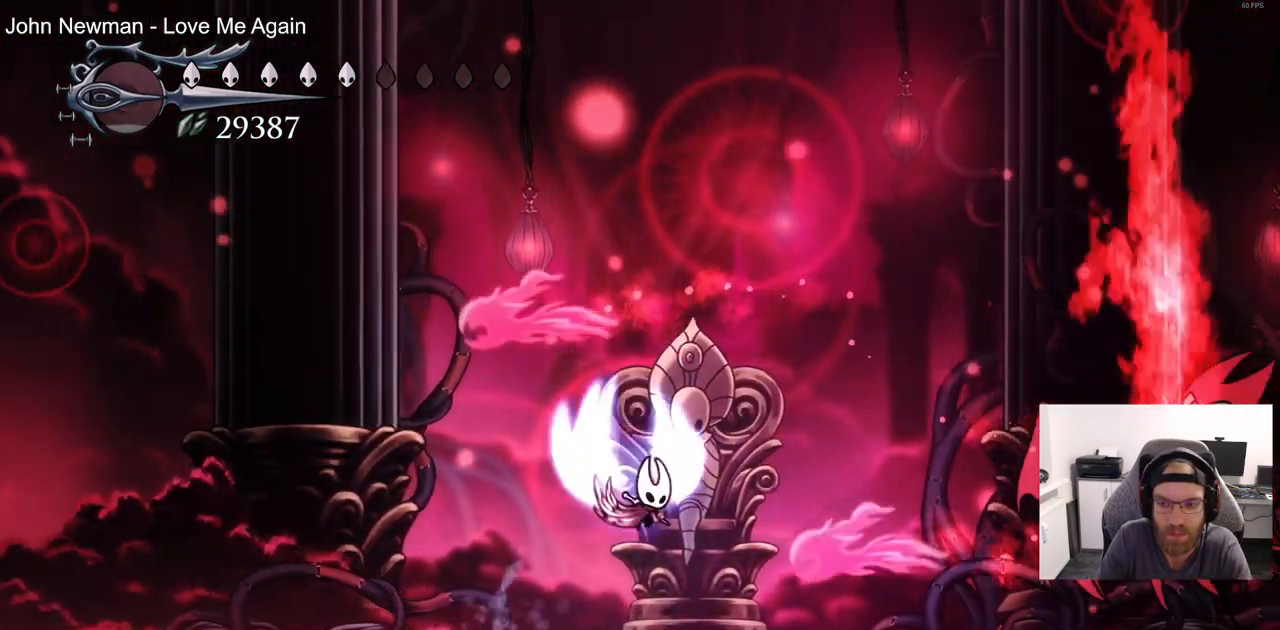
{"dt_ms": 500, "buttons": ["SQUARE", "DPAD_RIGHT"], "left_stick": "center", "right_stick": "center", "events": [[217, "R2", "down"], [250, "CROSS", "up"], [400, "R2", "up"], [500, "SQUARE", "down"]]}
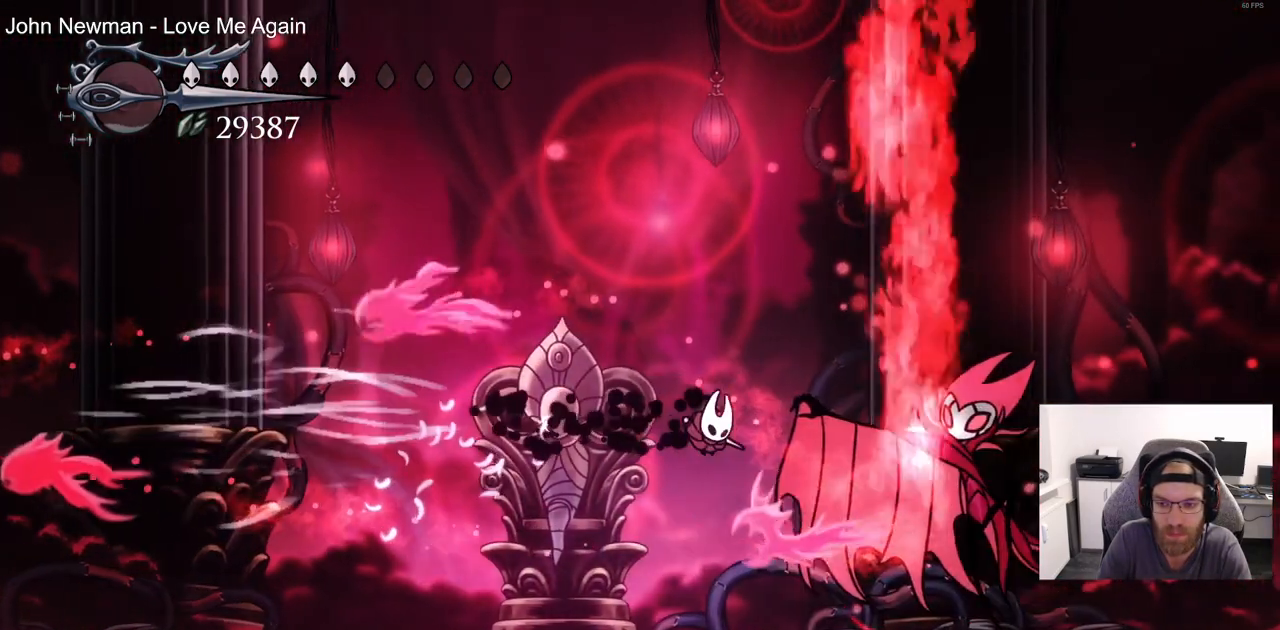
{"dt_ms": 500, "buttons": ["SQUARE"], "left_stick": "center", "right_stick": "center", "events": [[167, "SQUARE", "up"], [183, "DPAD_RIGHT", "up"], [333, "DPAD_RIGHT", "down"], [367, "SQUARE", "down"], [483, "DPAD_RIGHT", "up"]]}
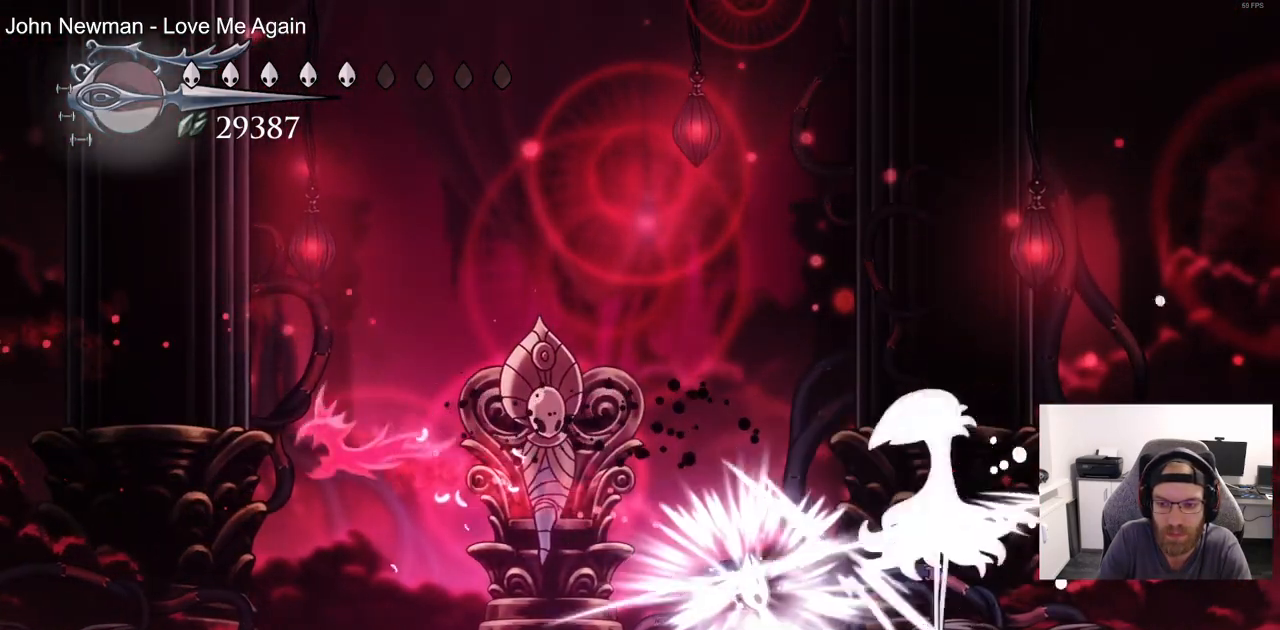
{"dt_ms": 500, "buttons": ["DPAD_LEFT"], "left_stick": "center", "right_stick": "up", "events": [[33, "SQUARE", "up"], [100, "right_stick", "up"], [150, "DPAD_RIGHT", "down"], [250, "SQUARE", "down"], [317, "DPAD_RIGHT", "up"], [317, "right_stick", "center"], [383, "SQUARE", "up"], [433, "DPAD_LEFT", "down"], [500, "right_stick", "up"]]}